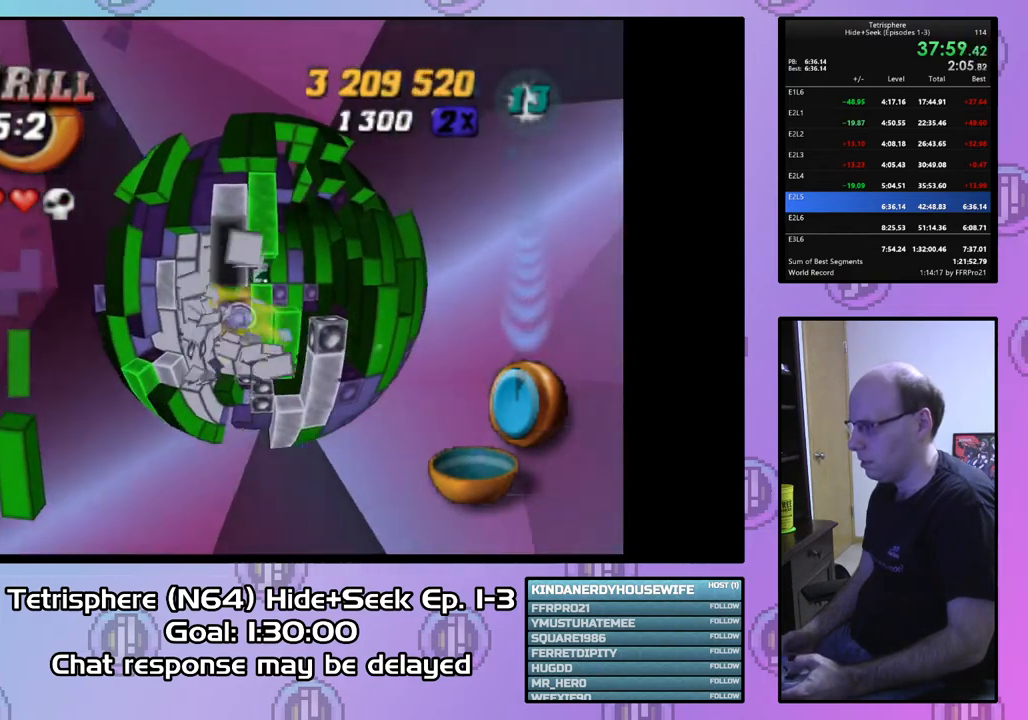
Gameplay with a controller (PlayStation layout); each line is a JSON object with the inputs held at the frame after it. "events" lists button and stick changes between this image and that frame as [ms after this image, input, new state], when the widget could be followed in between. Not read: left_stick.
{"buttons": [], "right_stick": "center", "events": [[233, "DPAD_RIGHT", "down"], [300, "DPAD_RIGHT", "up"], [400, "DPAD_RIGHT", "down"], [500, "DPAD_RIGHT", "up"]]}
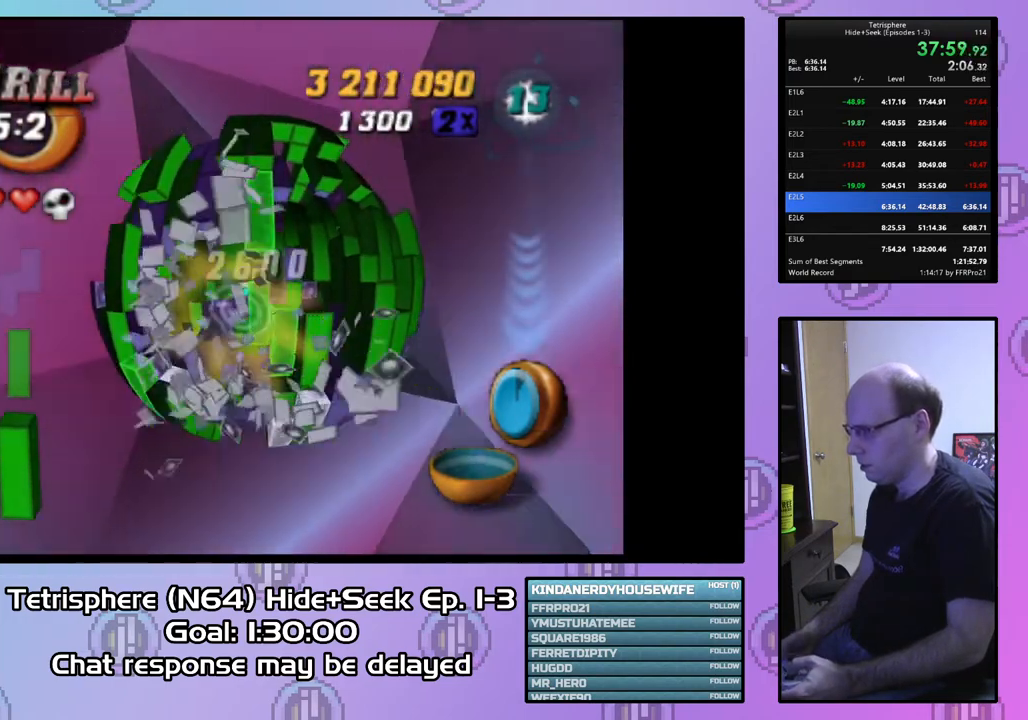
{"buttons": [], "right_stick": "center", "events": [[100, "DPAD_UP", "down"], [200, "DPAD_UP", "up"]]}
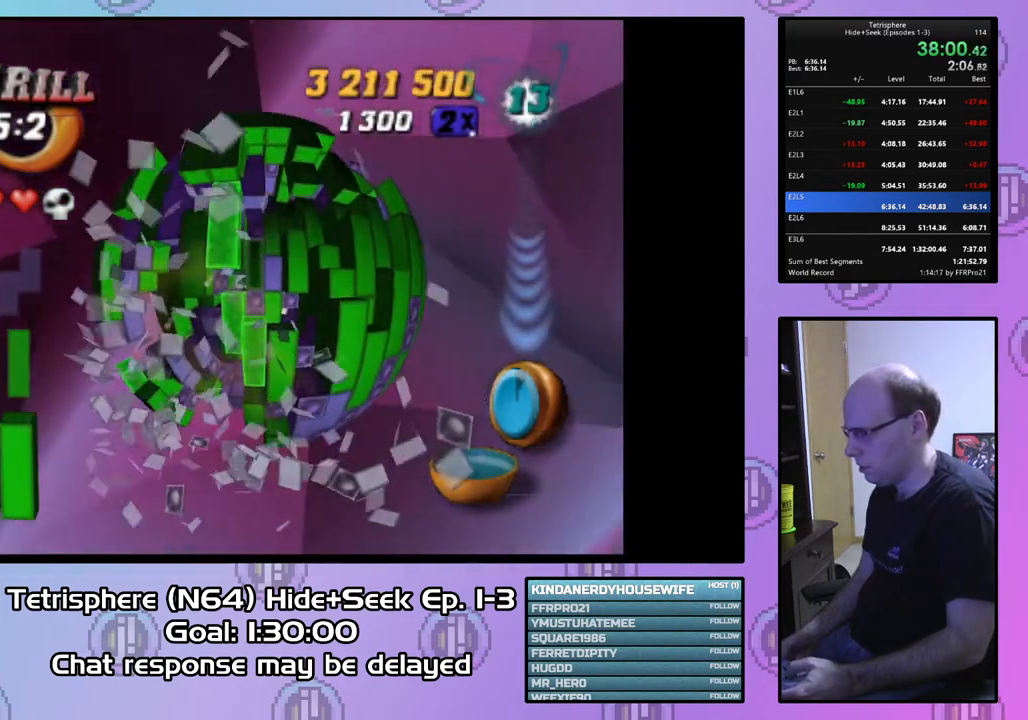
{"buttons": ["SQUARE"], "right_stick": "center", "events": [[133, "DPAD_LEFT", "down"], [233, "DPAD_LEFT", "up"], [333, "DPAD_UP", "down"], [433, "DPAD_UP", "up"], [467, "SQUARE", "down"]]}
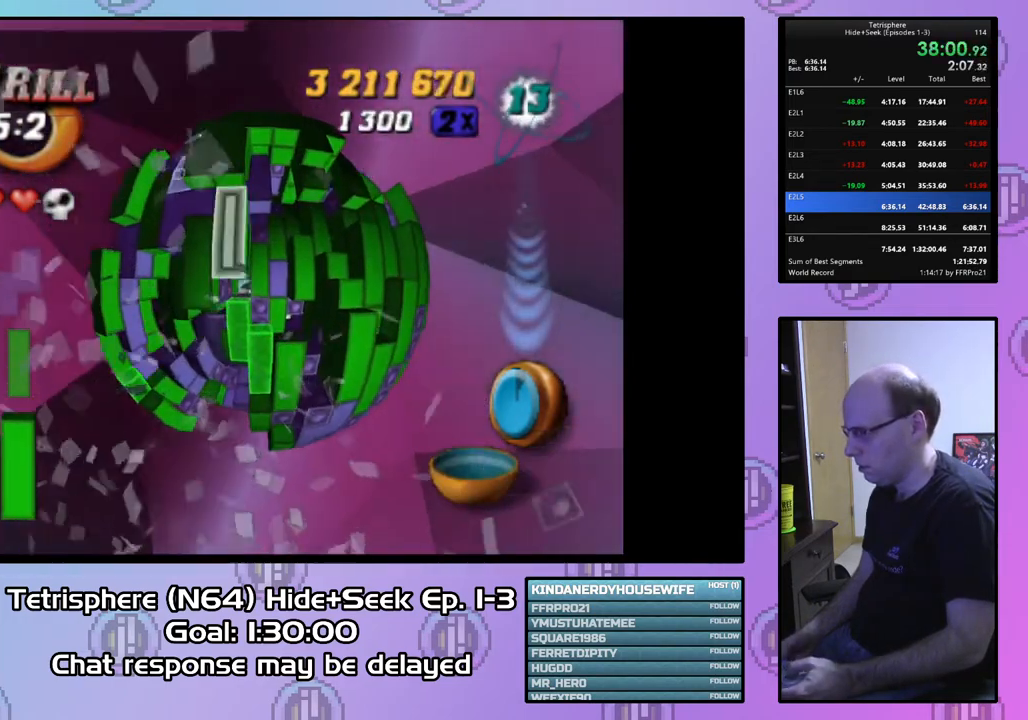
{"buttons": ["SQUARE"], "right_stick": "center", "events": [[67, "DPAD_DOWN", "down"], [167, "DPAD_DOWN", "up"], [333, "DPAD_RIGHT", "down"], [433, "DPAD_RIGHT", "up"]]}
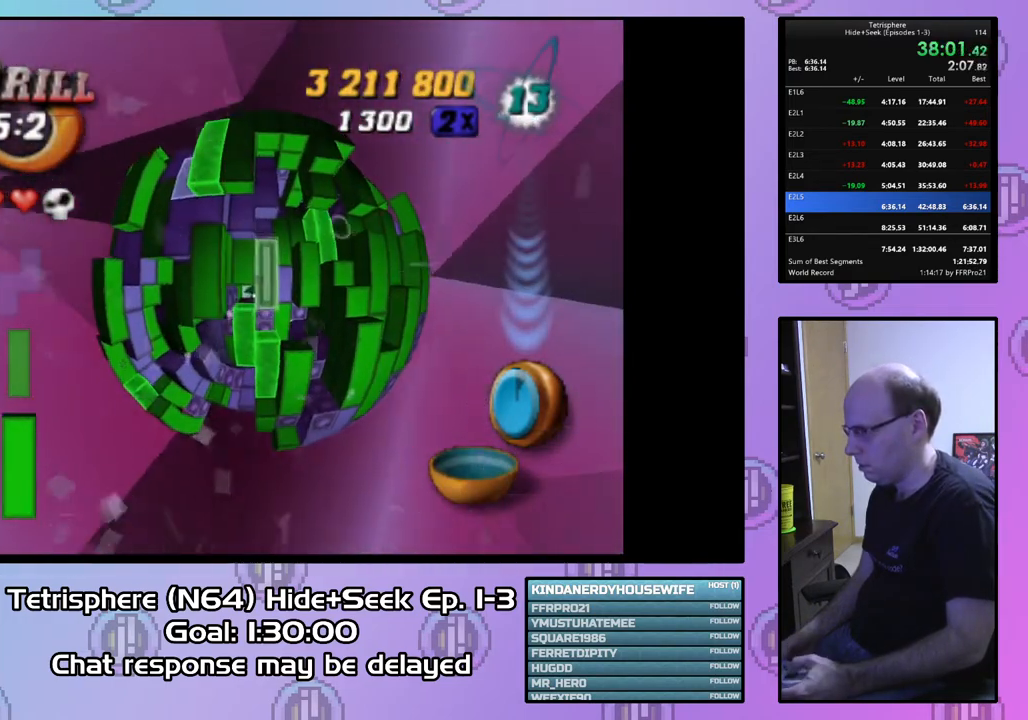
{"buttons": [], "right_stick": "center", "events": [[100, "SQUARE", "up"], [200, "DPAD_LEFT", "down"], [267, "DPAD_LEFT", "up"], [367, "DPAD_LEFT", "down"], [400, "DPAD_LEFT", "up"]]}
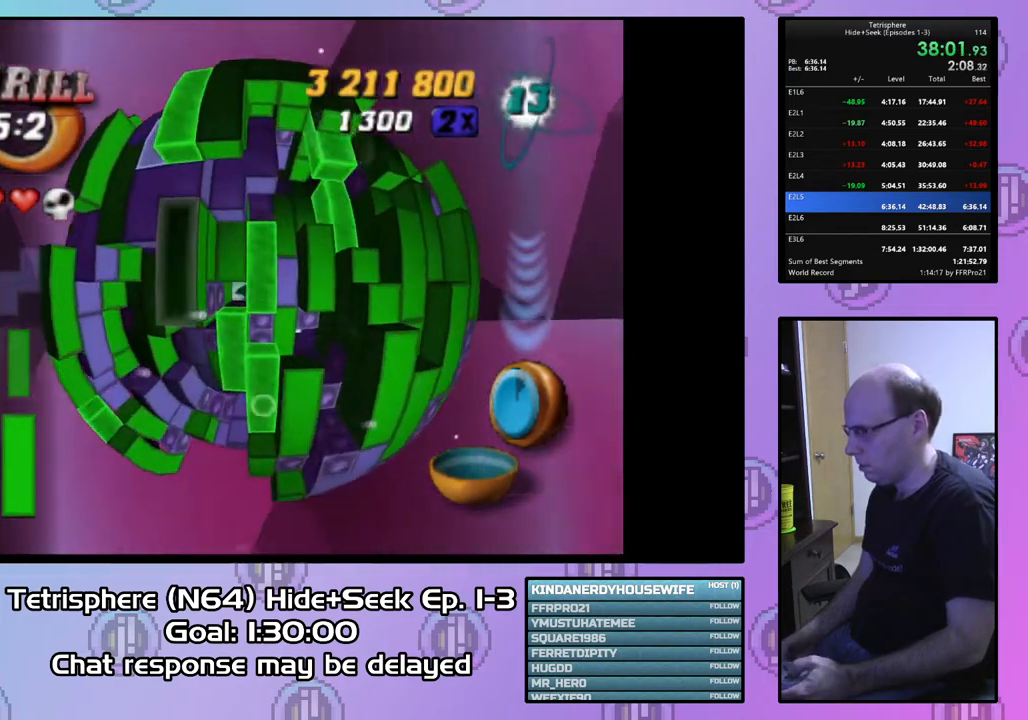
{"buttons": ["SQUARE"], "right_stick": "center", "events": [[233, "SQUARE", "down"], [333, "DPAD_RIGHT", "down"], [467, "DPAD_RIGHT", "up"]]}
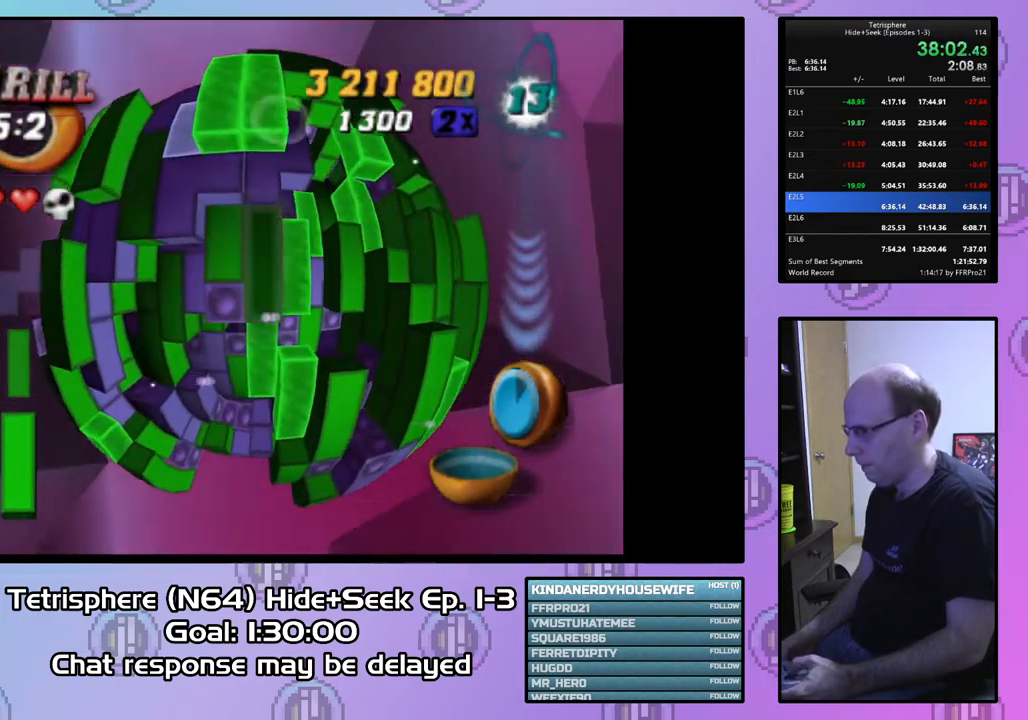
{"buttons": ["DPAD_LEFT"], "right_stick": "center", "events": [[33, "SQUARE", "up"], [167, "DPAD_RIGHT", "down"], [267, "DPAD_RIGHT", "up"], [300, "CIRCLE", "down"], [433, "CIRCLE", "up"], [433, "DPAD_LEFT", "down"]]}
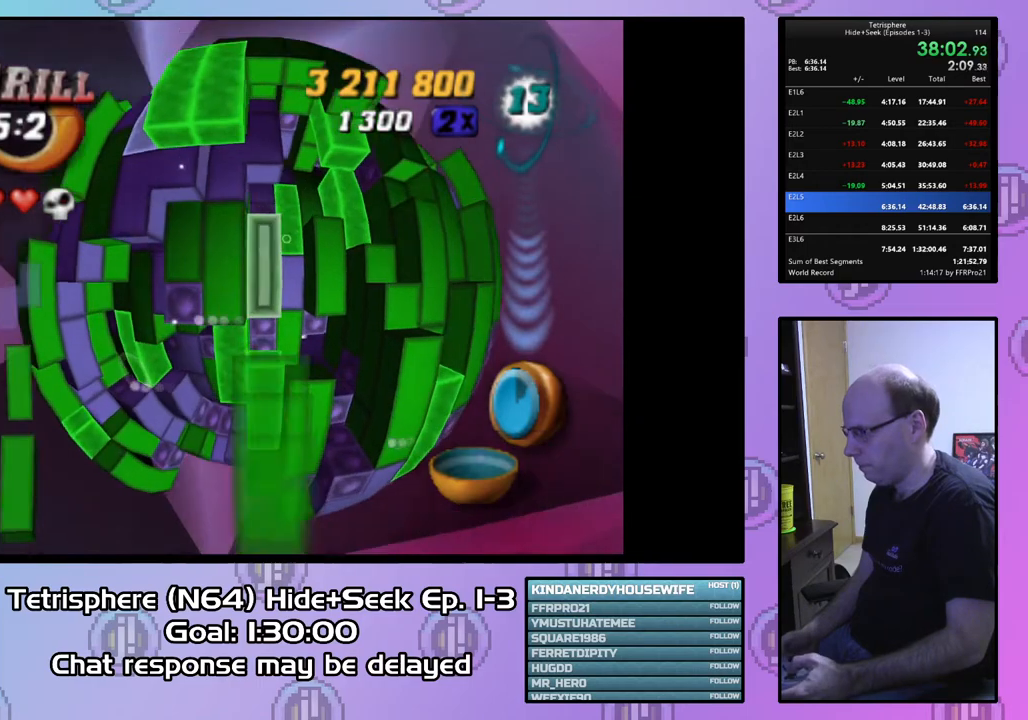
{"buttons": ["SQUARE"], "right_stick": "center", "events": [[33, "DPAD_LEFT", "up"], [133, "DPAD_LEFT", "down"], [233, "DPAD_LEFT", "up"], [300, "DPAD_UP", "down"], [400, "DPAD_UP", "up"], [467, "SQUARE", "down"]]}
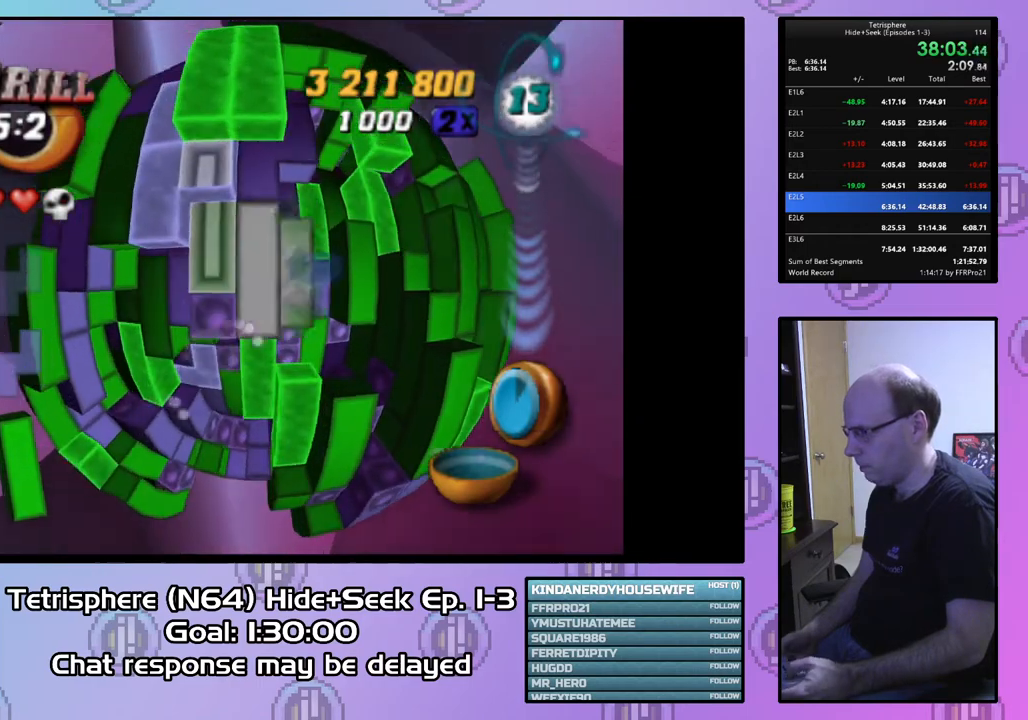
{"buttons": ["DPAD_RIGHT"], "right_stick": "center", "events": [[67, "DPAD_DOWN", "down"], [167, "DPAD_DOWN", "up"], [367, "SQUARE", "up"], [500, "DPAD_RIGHT", "down"]]}
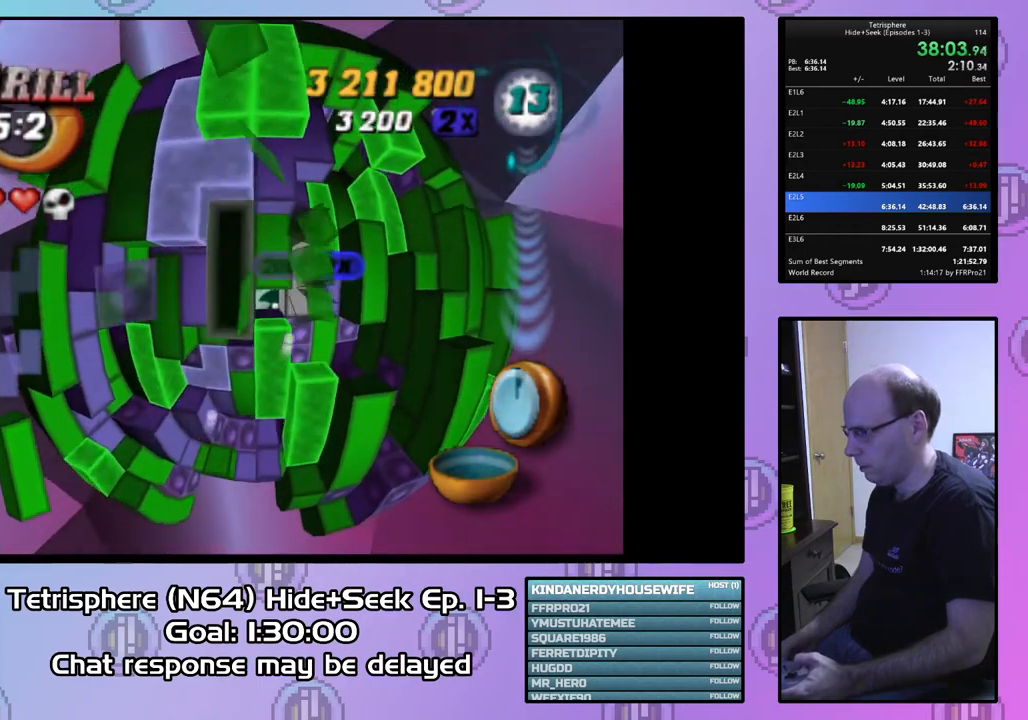
{"buttons": ["SQUARE", "DPAD_DOWN"], "right_stick": "center", "events": [[100, "DPAD_RIGHT", "up"], [200, "DPAD_UP", "down"], [300, "DPAD_UP", "up"], [333, "SQUARE", "down"], [433, "DPAD_DOWN", "down"]]}
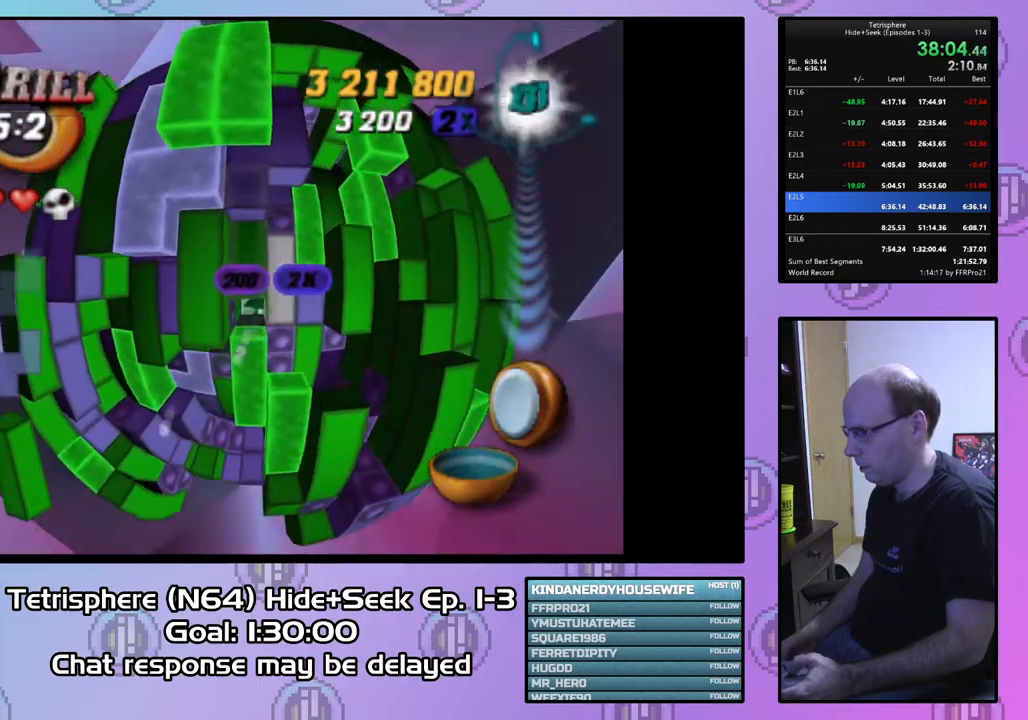
{"buttons": [], "right_stick": "center", "events": [[33, "DPAD_DOWN", "up"], [167, "SQUARE", "up"], [333, "CIRCLE", "down"], [433, "CIRCLE", "up"]]}
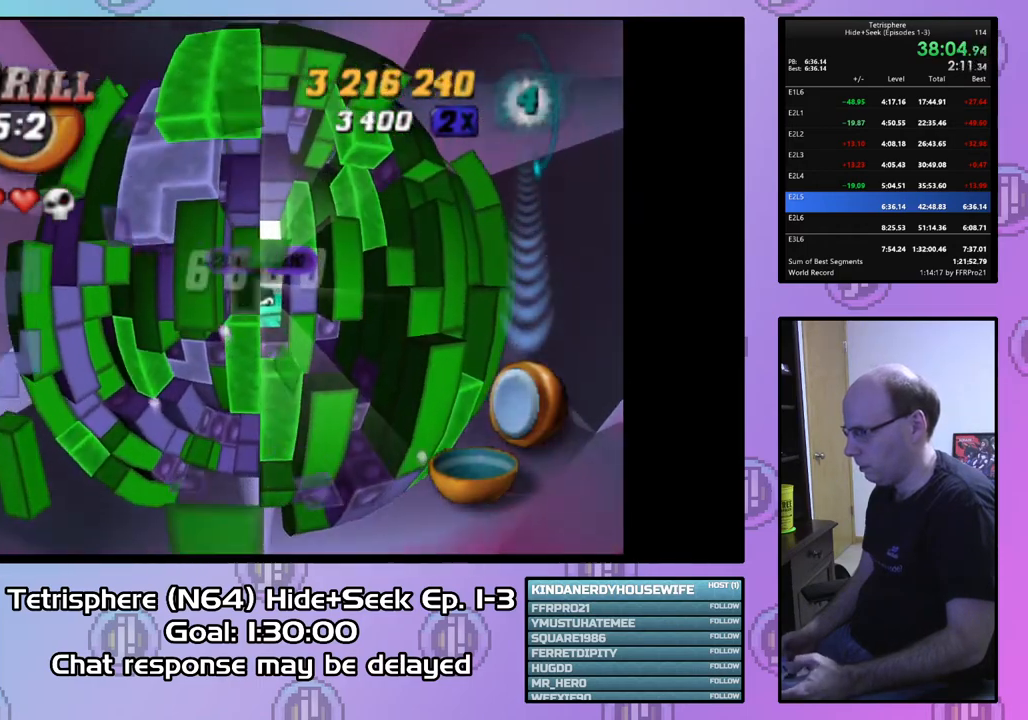
{"buttons": [], "right_stick": "center", "events": [[133, "DPAD_LEFT", "down"], [233, "DPAD_LEFT", "up"]]}
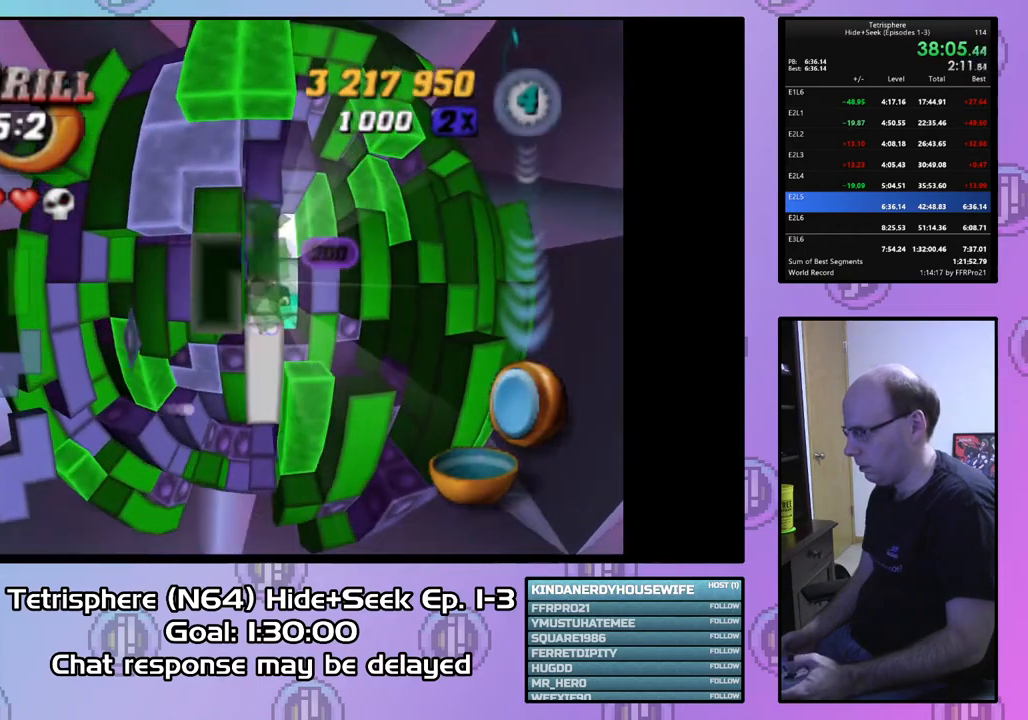
{"buttons": [], "right_stick": "center", "events": [[33, "SQUARE", "down"], [267, "DPAD_LEFT", "down"], [267, "SQUARE", "up"], [333, "DPAD_LEFT", "up"], [400, "DPAD_LEFT", "down"], [500, "DPAD_LEFT", "up"]]}
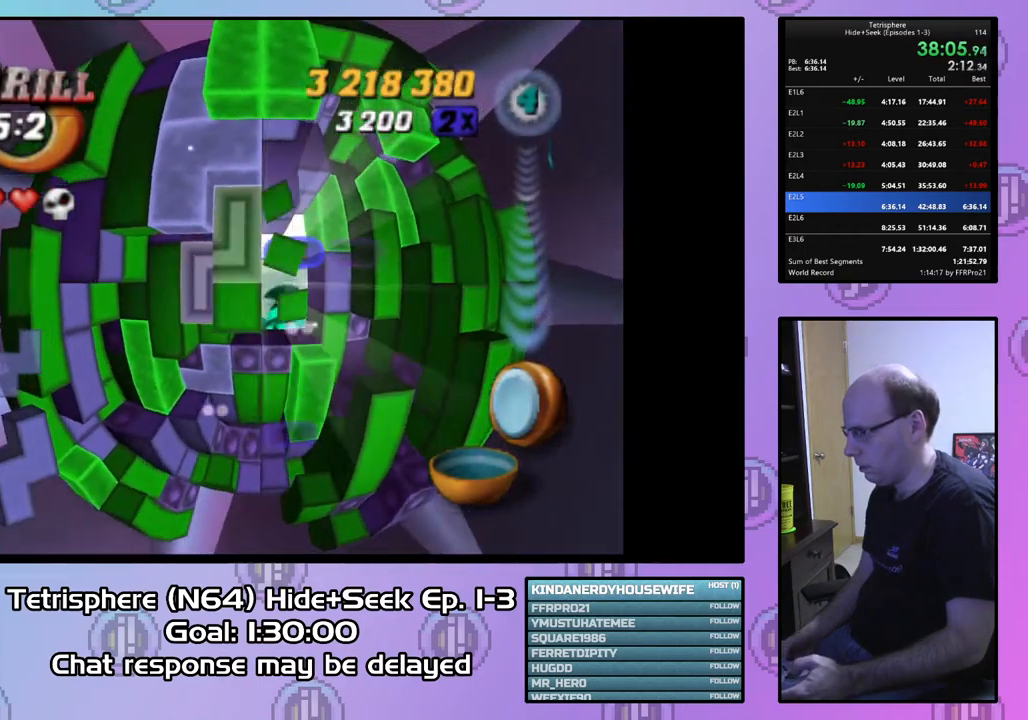
{"buttons": [], "right_stick": "center", "events": [[67, "DPAD_DOWN", "down"], [133, "DPAD_DOWN", "up"], [233, "DPAD_DOWN", "down"], [333, "DPAD_DOWN", "up"], [367, "DPAD_DOWN", "down"], [467, "DPAD_DOWN", "up"]]}
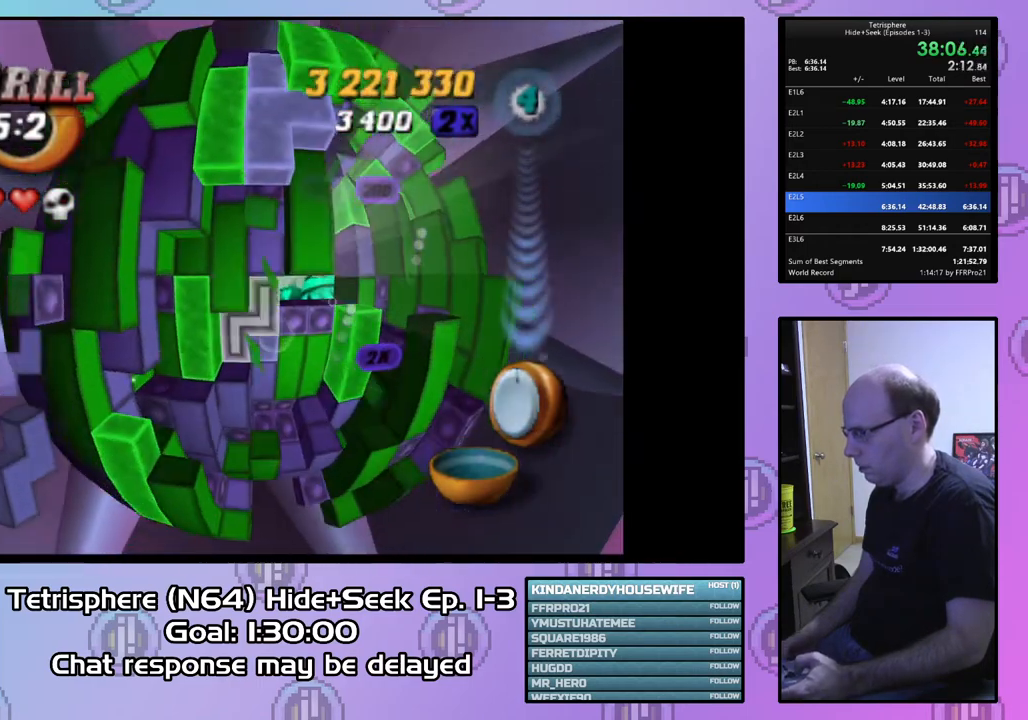
{"buttons": ["SQUARE"], "right_stick": "center", "events": [[33, "DPAD_DOWN", "down"], [133, "DPAD_DOWN", "up"], [200, "SQUARE", "down"], [333, "DPAD_RIGHT", "down"], [467, "DPAD_RIGHT", "up"]]}
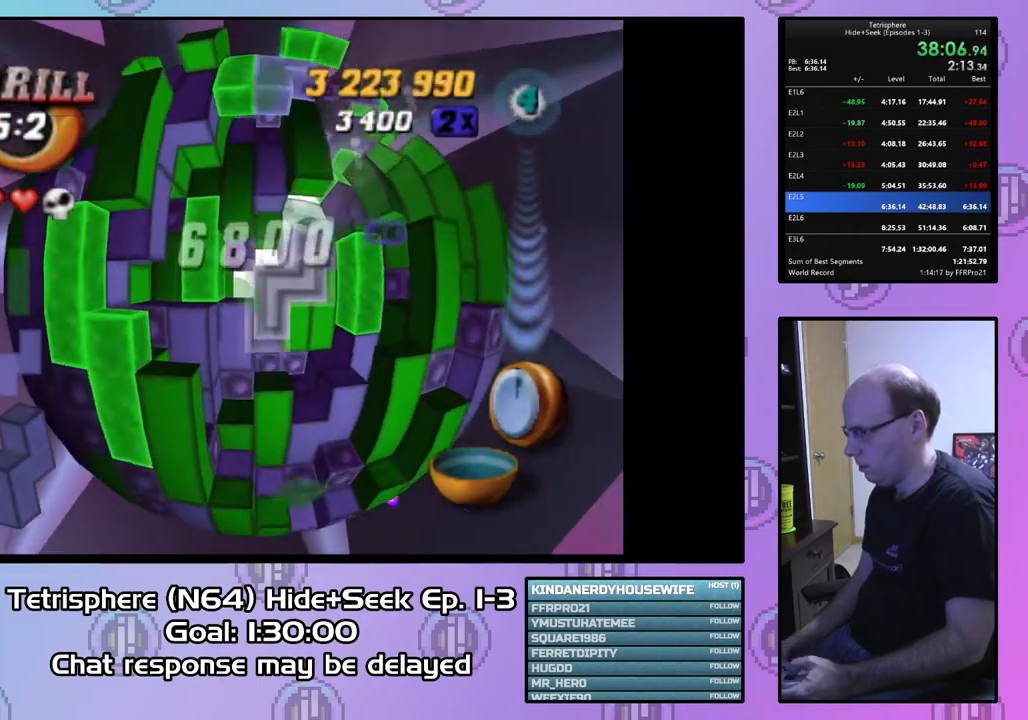
{"buttons": ["SQUARE"], "right_stick": "center", "events": [[67, "DPAD_UP", "down"], [200, "DPAD_UP", "up"]]}
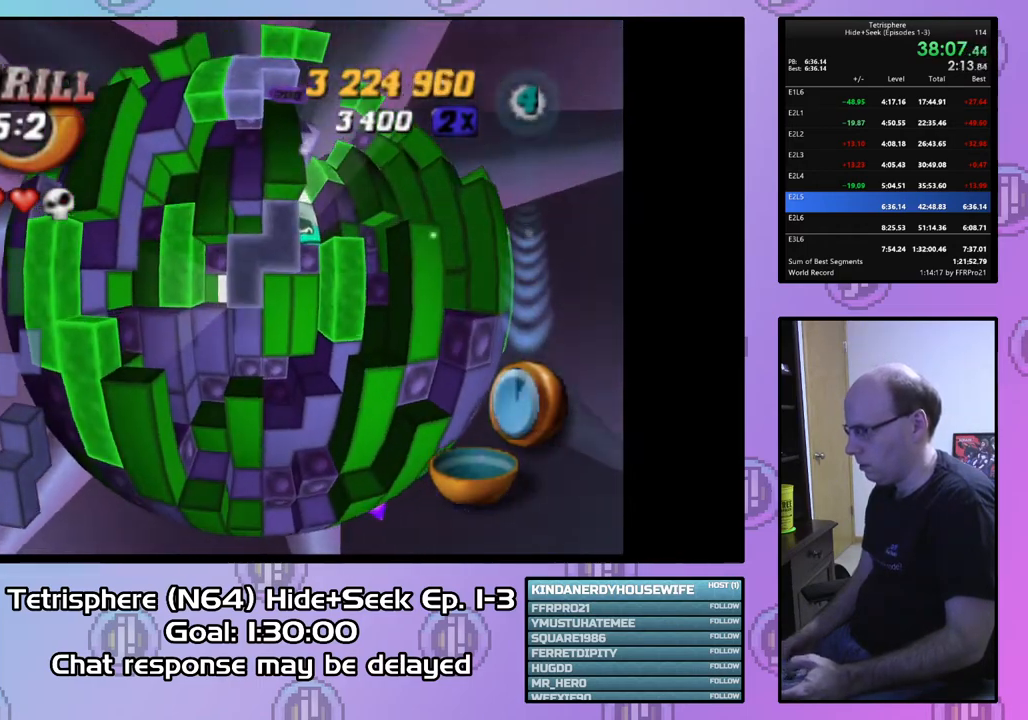
{"buttons": [], "right_stick": "center", "events": [[133, "DPAD_DOWN", "down"], [233, "DPAD_DOWN", "up"], [333, "DPAD_DOWN", "down"], [433, "DPAD_DOWN", "up"], [500, "SQUARE", "up"]]}
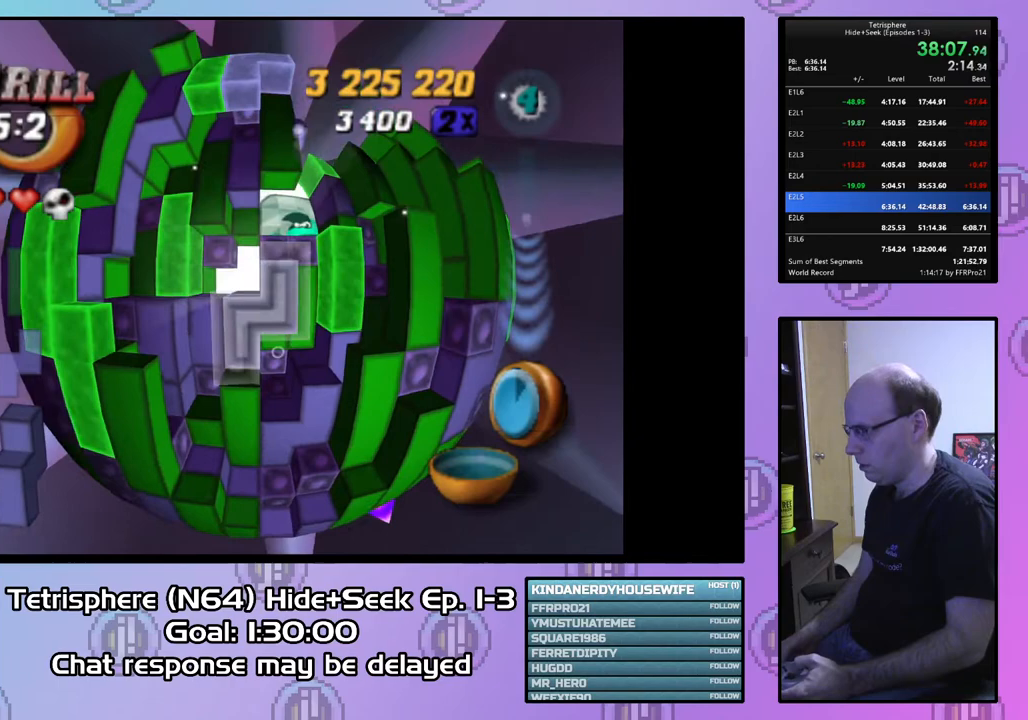
{"buttons": [], "right_stick": "center", "events": [[133, "CIRCLE", "down"], [233, "DPAD_UP", "down"], [267, "CIRCLE", "up"], [333, "DPAD_UP", "up"], [400, "DPAD_UP", "down"], [500, "DPAD_UP", "up"]]}
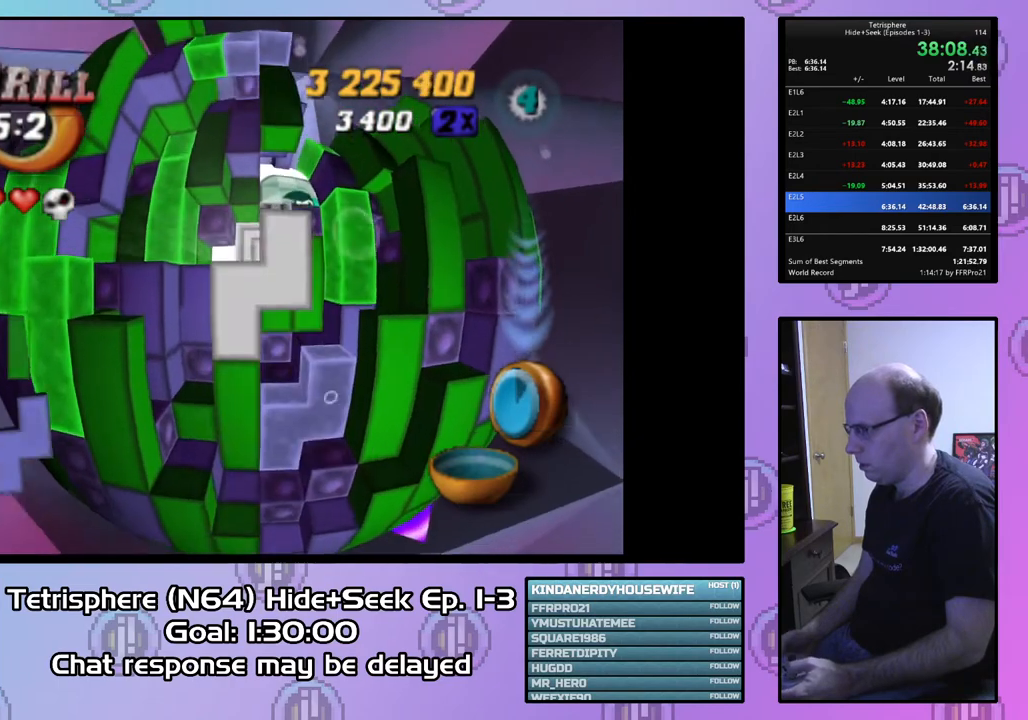
{"buttons": ["DPAD_RIGHT"], "right_stick": "center", "events": [[67, "DPAD_UP", "down"], [167, "DPAD_UP", "up"], [267, "DPAD_RIGHT", "down"], [367, "DPAD_RIGHT", "up"], [433, "DPAD_RIGHT", "down"]]}
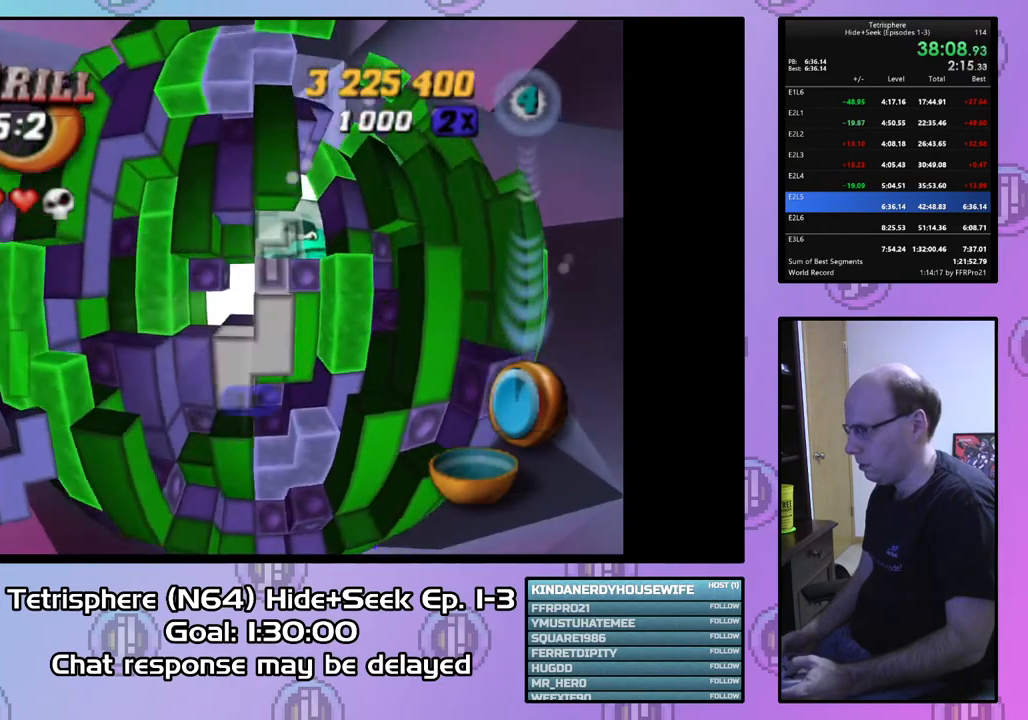
{"buttons": ["DPAD_UP"], "right_stick": "center", "events": [[33, "DPAD_RIGHT", "up"], [133, "DPAD_RIGHT", "down"], [200, "DPAD_RIGHT", "up"], [433, "DPAD_UP", "down"]]}
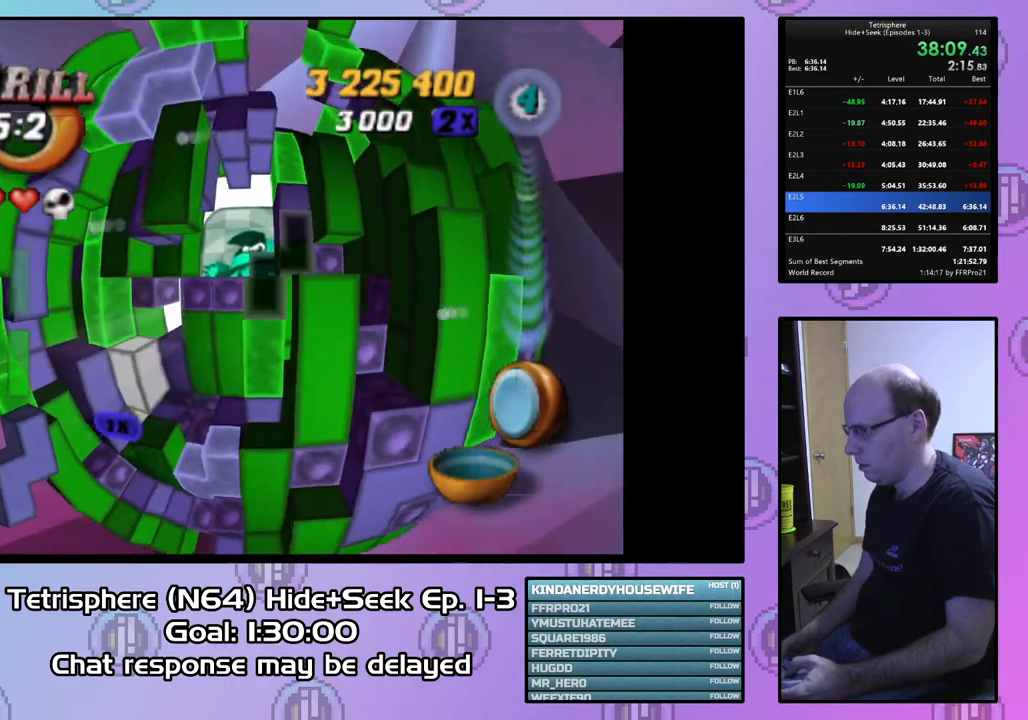
{"buttons": [], "right_stick": "center", "events": [[33, "DPAD_UP", "up"], [100, "DPAD_UP", "down"], [233, "DPAD_UP", "up"], [300, "DPAD_UP", "down"], [467, "DPAD_UP", "up"]]}
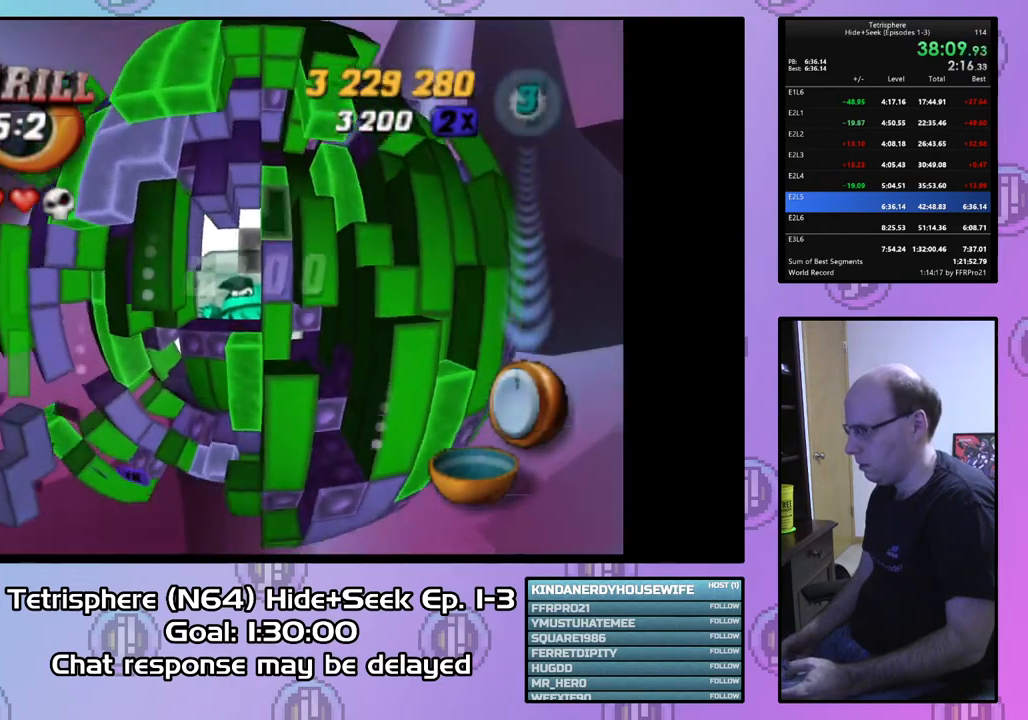
{"buttons": [], "right_stick": "center", "events": [[67, "DPAD_LEFT", "down"], [67, "DPAD_UP", "down"], [100, "DPAD_LEFT", "up"], [167, "DPAD_UP", "up"], [267, "DPAD_LEFT", "down"], [367, "DPAD_LEFT", "up"], [400, "DPAD_LEFT", "down"], [467, "DPAD_LEFT", "up"]]}
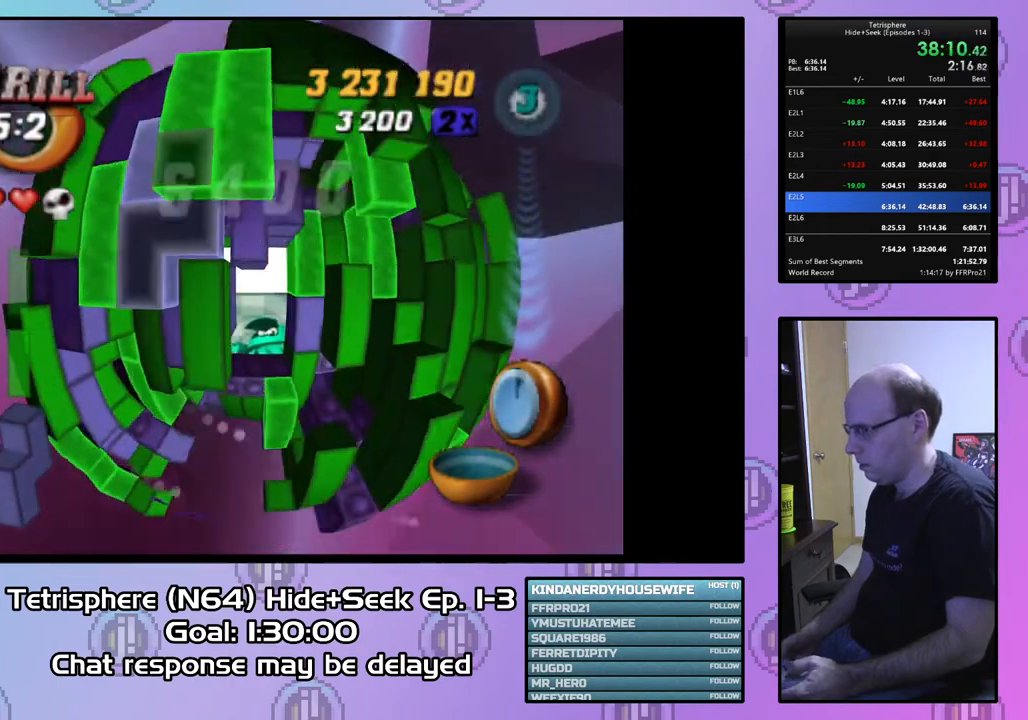
{"buttons": ["SQUARE", "DPAD_RIGHT"], "right_stick": "center", "events": [[100, "DPAD_UP", "down"], [133, "DPAD_UP", "up"], [300, "DPAD_DOWN", "down"], [400, "DPAD_DOWN", "up"], [400, "SQUARE", "down"], [500, "DPAD_RIGHT", "down"]]}
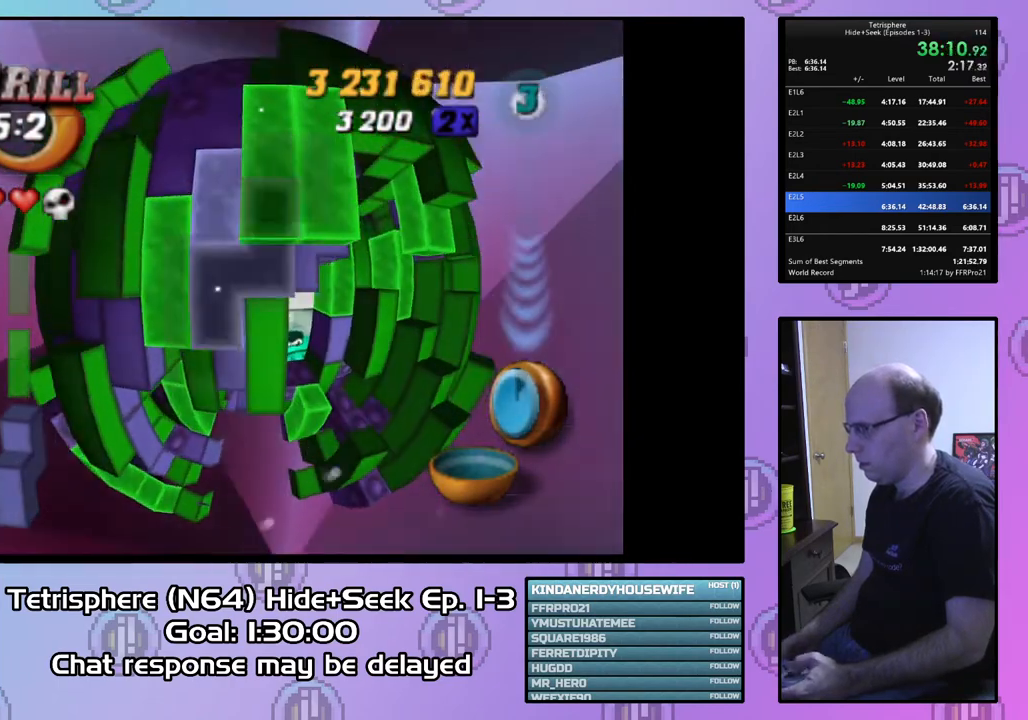
{"buttons": ["SQUARE"], "right_stick": "center", "events": [[133, "DPAD_RIGHT", "up"], [167, "DPAD_RIGHT", "down"], [267, "DPAD_RIGHT", "up"], [333, "DPAD_DOWN", "down"], [433, "DPAD_DOWN", "up"]]}
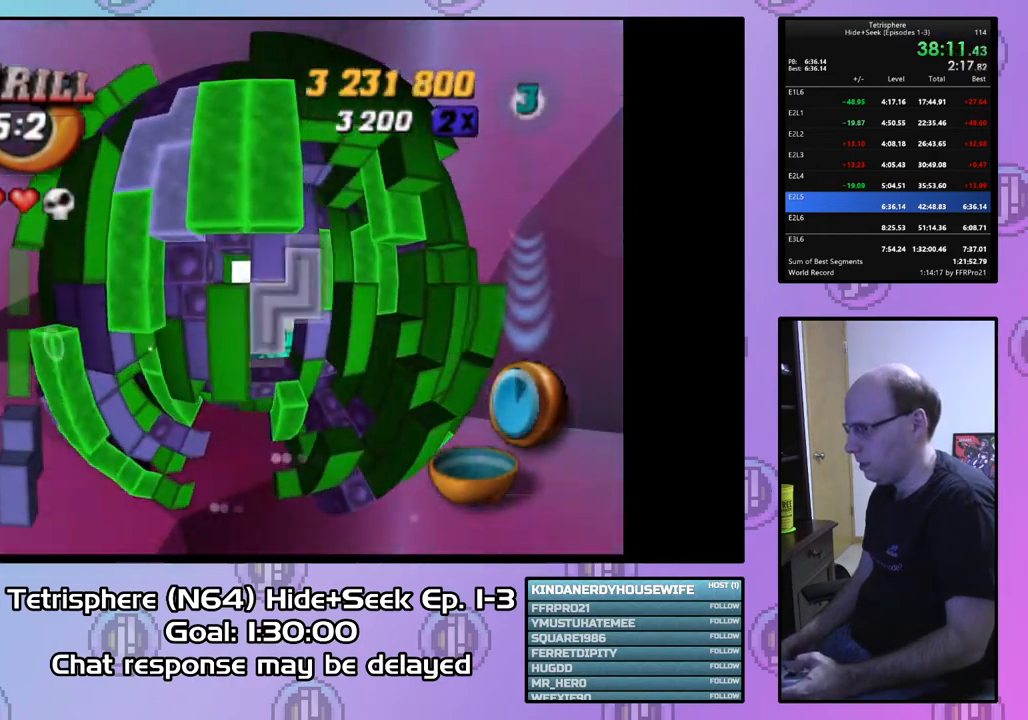
{"buttons": ["DPAD_LEFT"], "right_stick": "center", "events": [[267, "SQUARE", "up"], [400, "CIRCLE", "down"], [467, "DPAD_LEFT", "down"], [500, "CIRCLE", "up"]]}
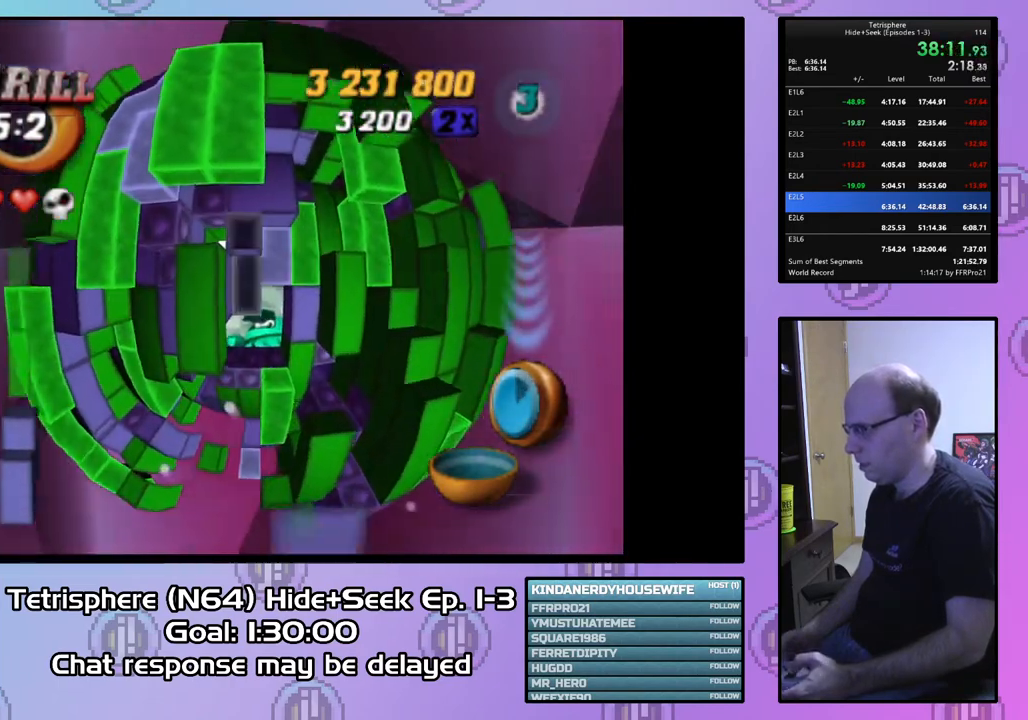
{"buttons": ["SQUARE"], "right_stick": "center", "events": [[67, "DPAD_LEFT", "up"], [267, "DPAD_DOWN", "down"], [367, "DPAD_DOWN", "up"], [467, "SQUARE", "down"]]}
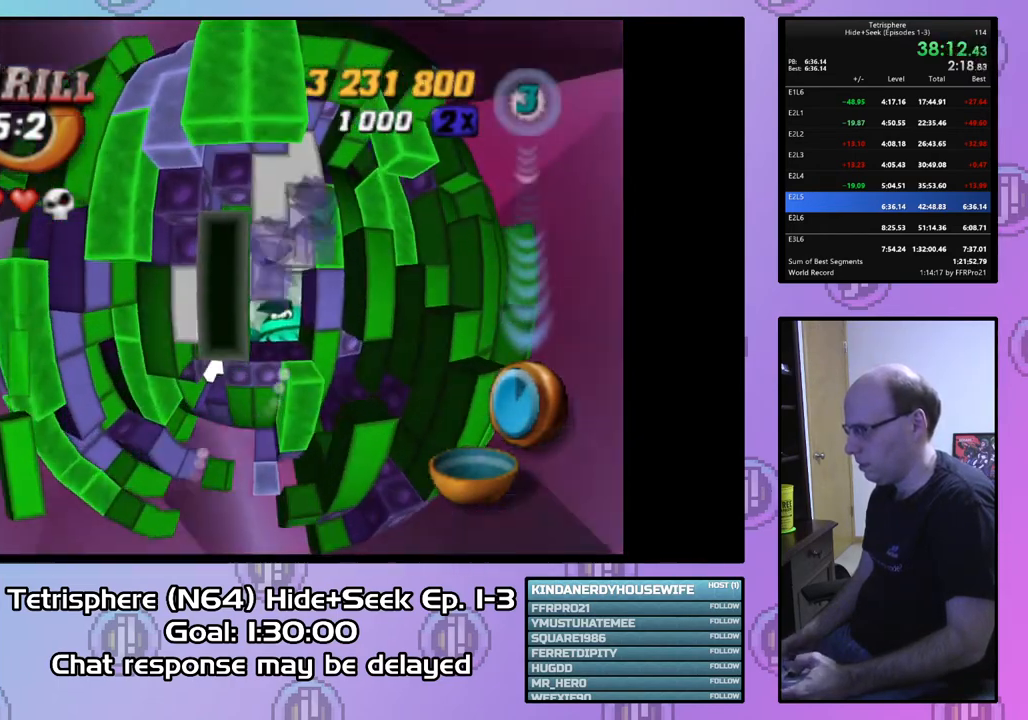
{"buttons": [], "right_stick": "center", "events": [[100, "DPAD_RIGHT", "down"], [233, "DPAD_RIGHT", "up"], [500, "SQUARE", "up"]]}
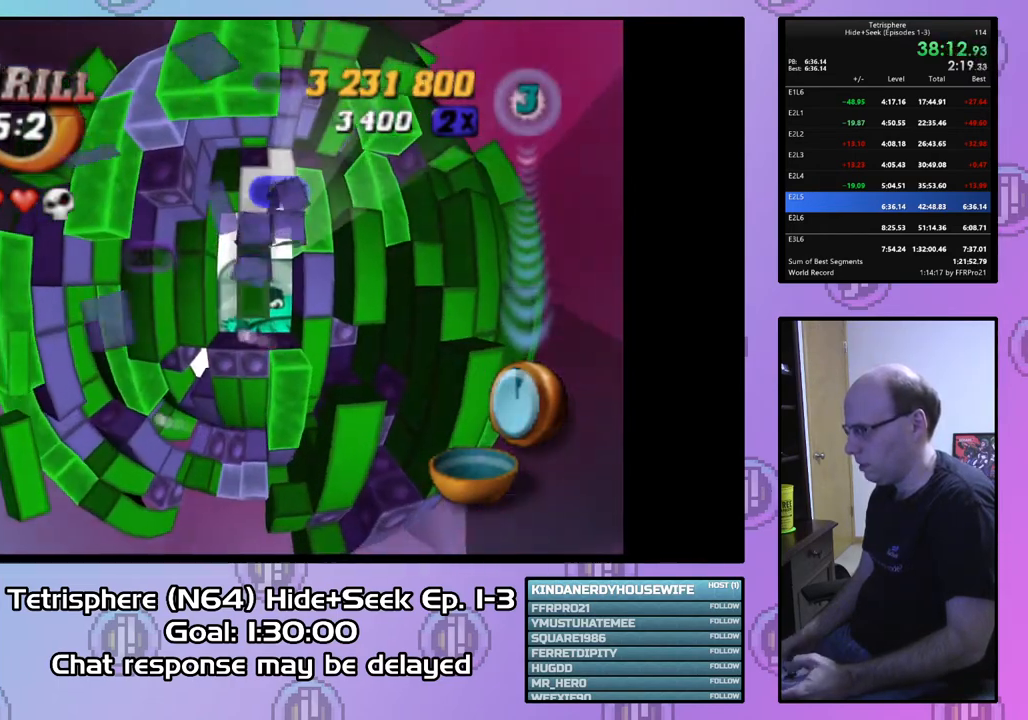
{"buttons": ["SQUARE"], "right_stick": "center", "events": [[433, "SQUARE", "down"]]}
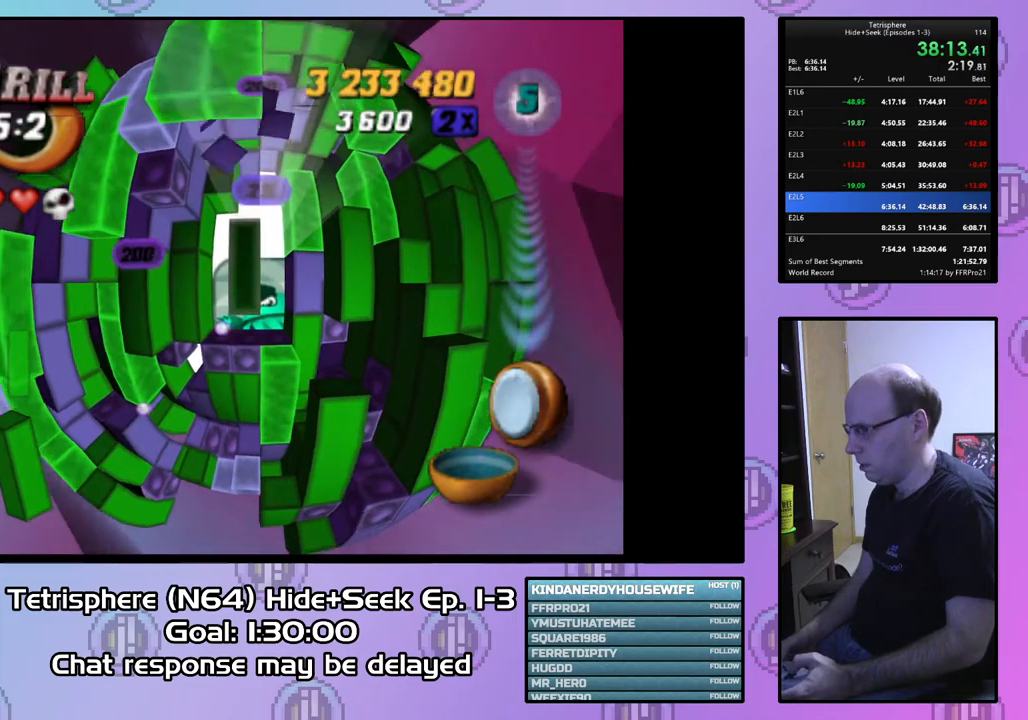
{"buttons": [], "right_stick": "center", "events": [[33, "DPAD_DOWN", "down"], [133, "DPAD_DOWN", "up"], [300, "DPAD_RIGHT", "down"], [400, "DPAD_RIGHT", "up"], [467, "SQUARE", "up"]]}
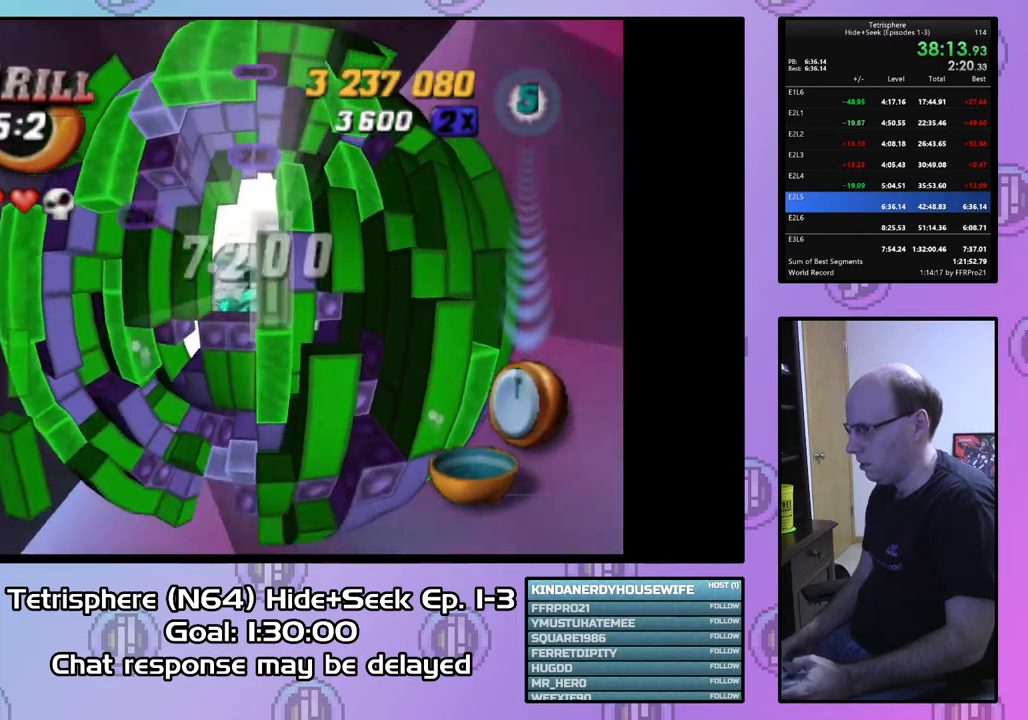
{"buttons": ["DPAD_DOWN"], "right_stick": "center", "events": [[133, "DPAD_LEFT", "down"], [233, "DPAD_LEFT", "up"], [300, "DPAD_DOWN", "down"], [400, "DPAD_DOWN", "up"], [433, "DPAD_DOWN", "down"]]}